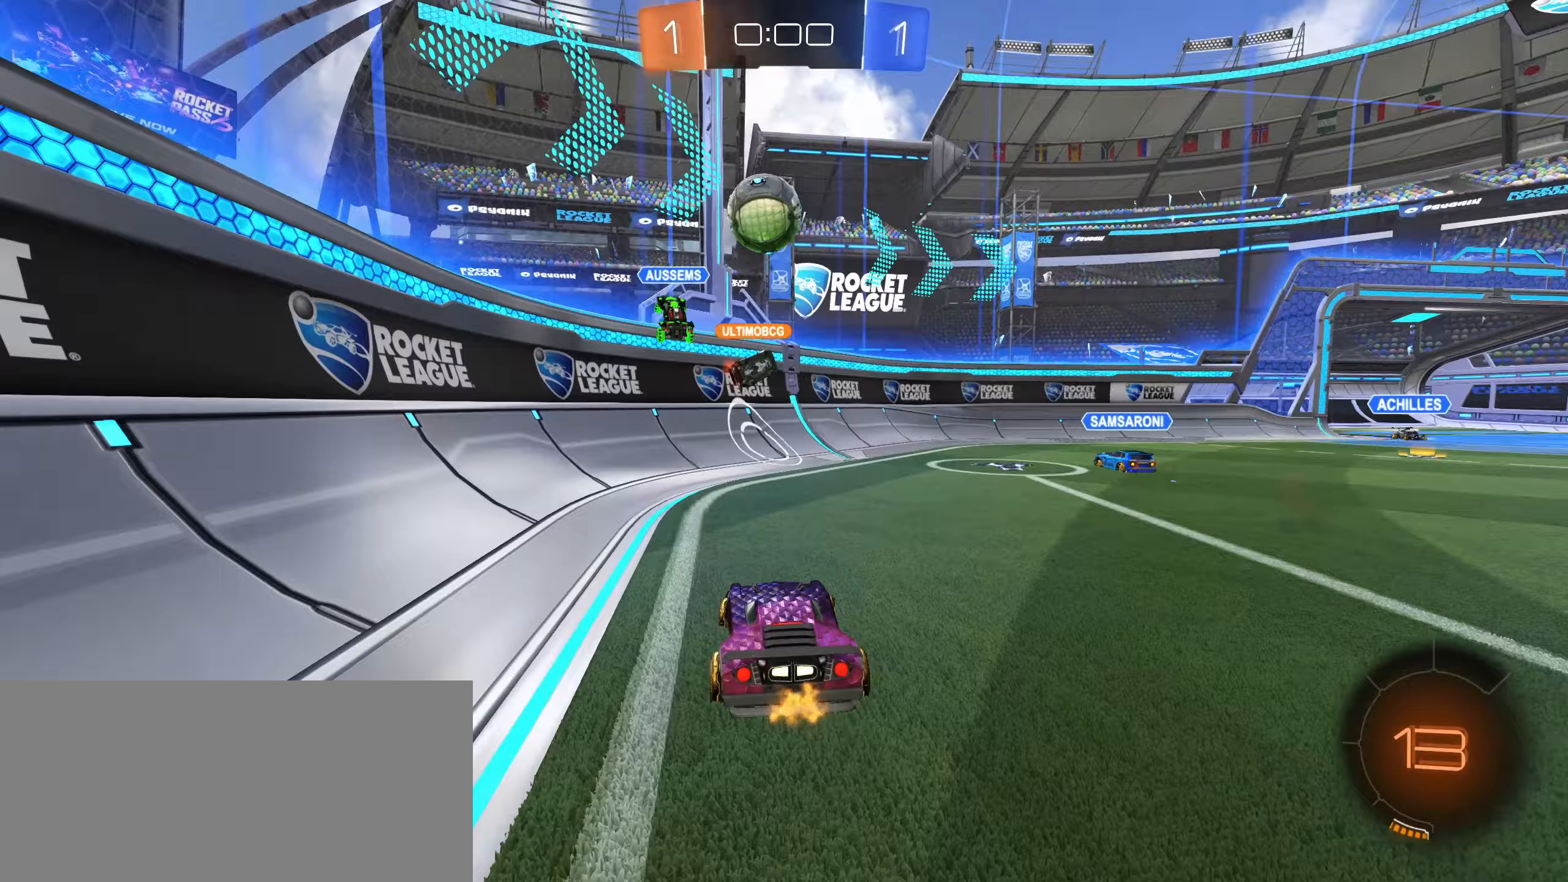
Gameplay with keyboard and mouse; each line is a JSON object with the keys and mouse buttons held at the frame after it (dt_ms = milliseconds from this image to that frame). "events" lists presses ("down") and releases ("up") of "a", "ctrl", "d", "e", "f", "q", "r", "s", "shift", "space", "tab", "w", "mouse_left", "mouse_wheel", "mouse_right", "mouse_mb4" and "mouse_mb5" between this image and that frame as [ms after this image, input, new state], when the widget could be followed in between. "mouse_left", "mouse_wheel", "mouse_right", "mouse_mb4", "mouse_mb5" = the "left", "wheel", "right", "mb4", "mb5" buttons of the "mouse" list. No other keys are recorded. "wheel" means that the mouse wheel is clicked or scrolled. Mouse movement is not recorded.
{"dt_ms": 133, "keys": ["d"], "mouse": [], "events": []}
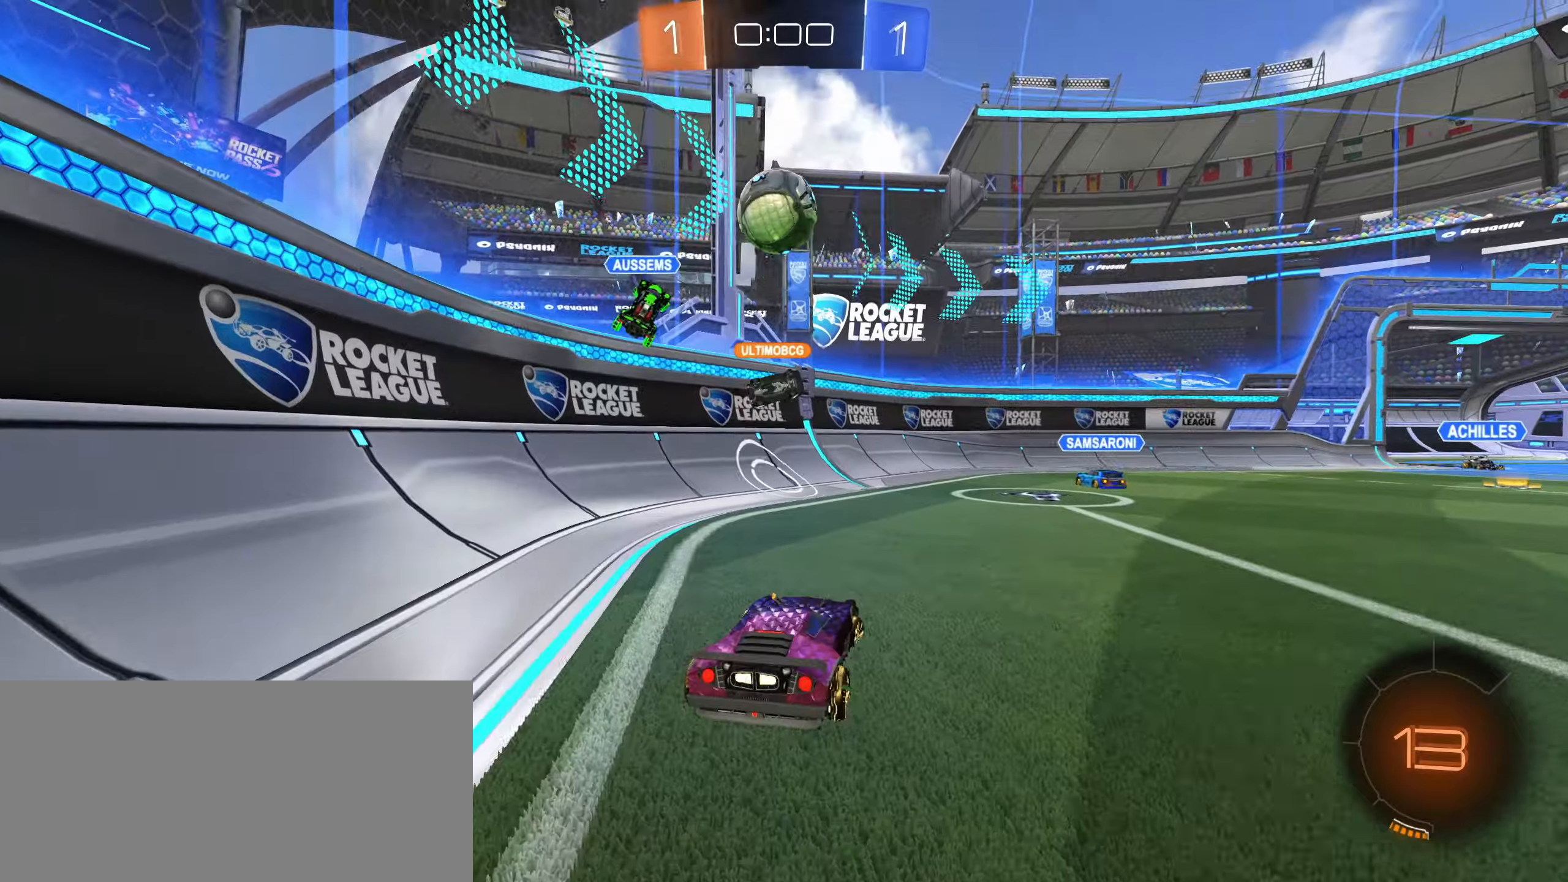
{"dt_ms": 500, "keys": ["s"], "mouse": ["right"]}
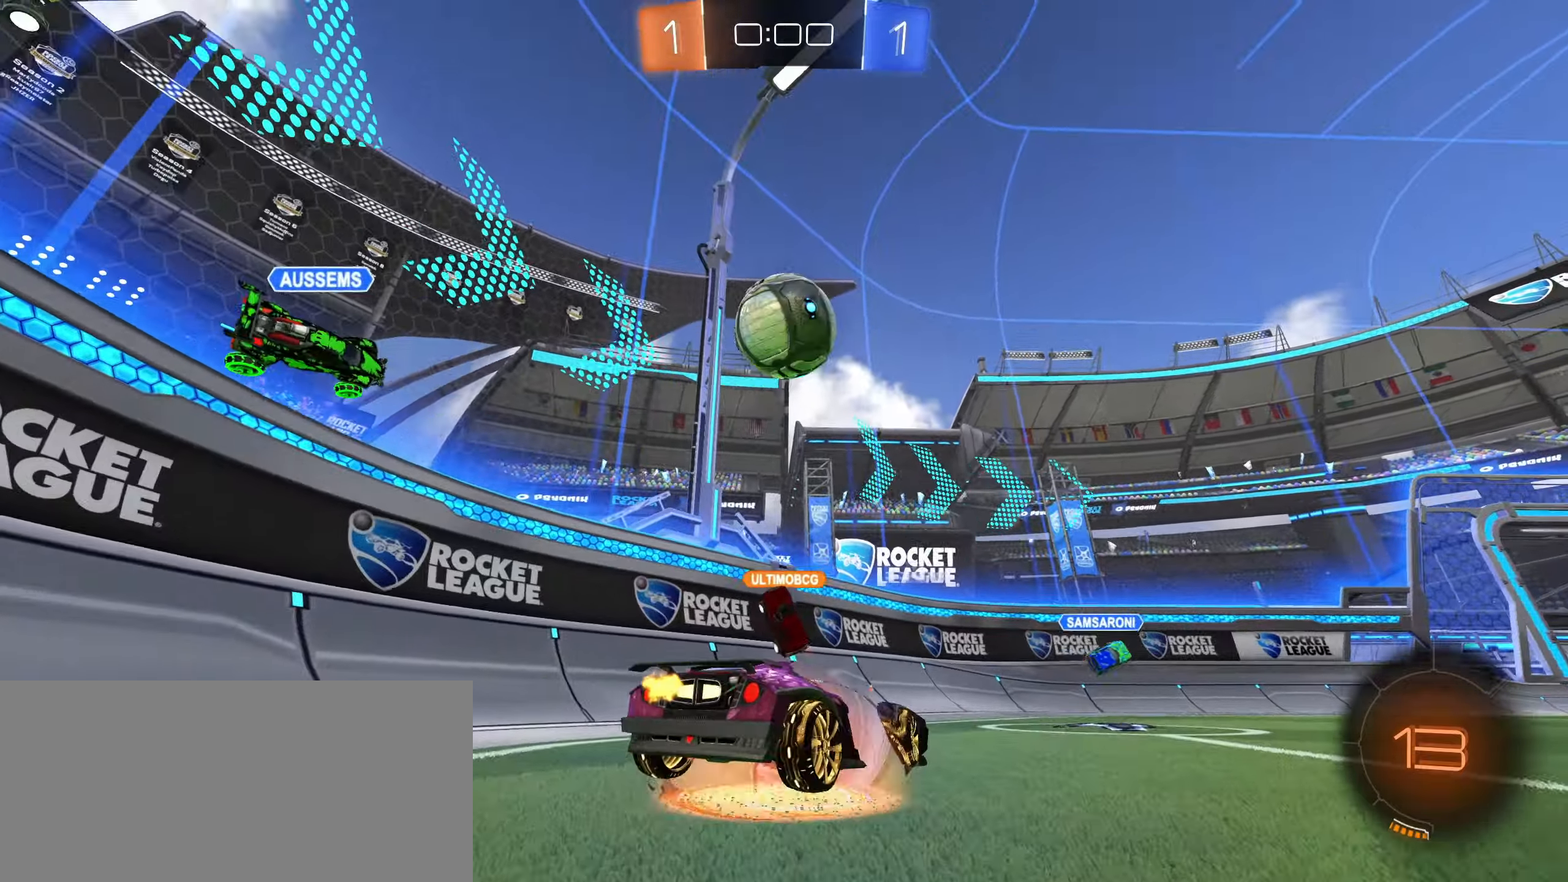
{"dt_ms": 500, "keys": ["d", "w"], "mouse": ["left"], "events": [[50, "a", "down"], [167, "a", "up"], [167, "s", "up"], [167, "shift", "down"], [184, "mouse_left", "down"], [234, "mouse_right", "up"], [267, "shift", "up"], [284, "s", "down"], [334, "s", "up"], [384, "w", "down"], [484, "d", "down"]]}
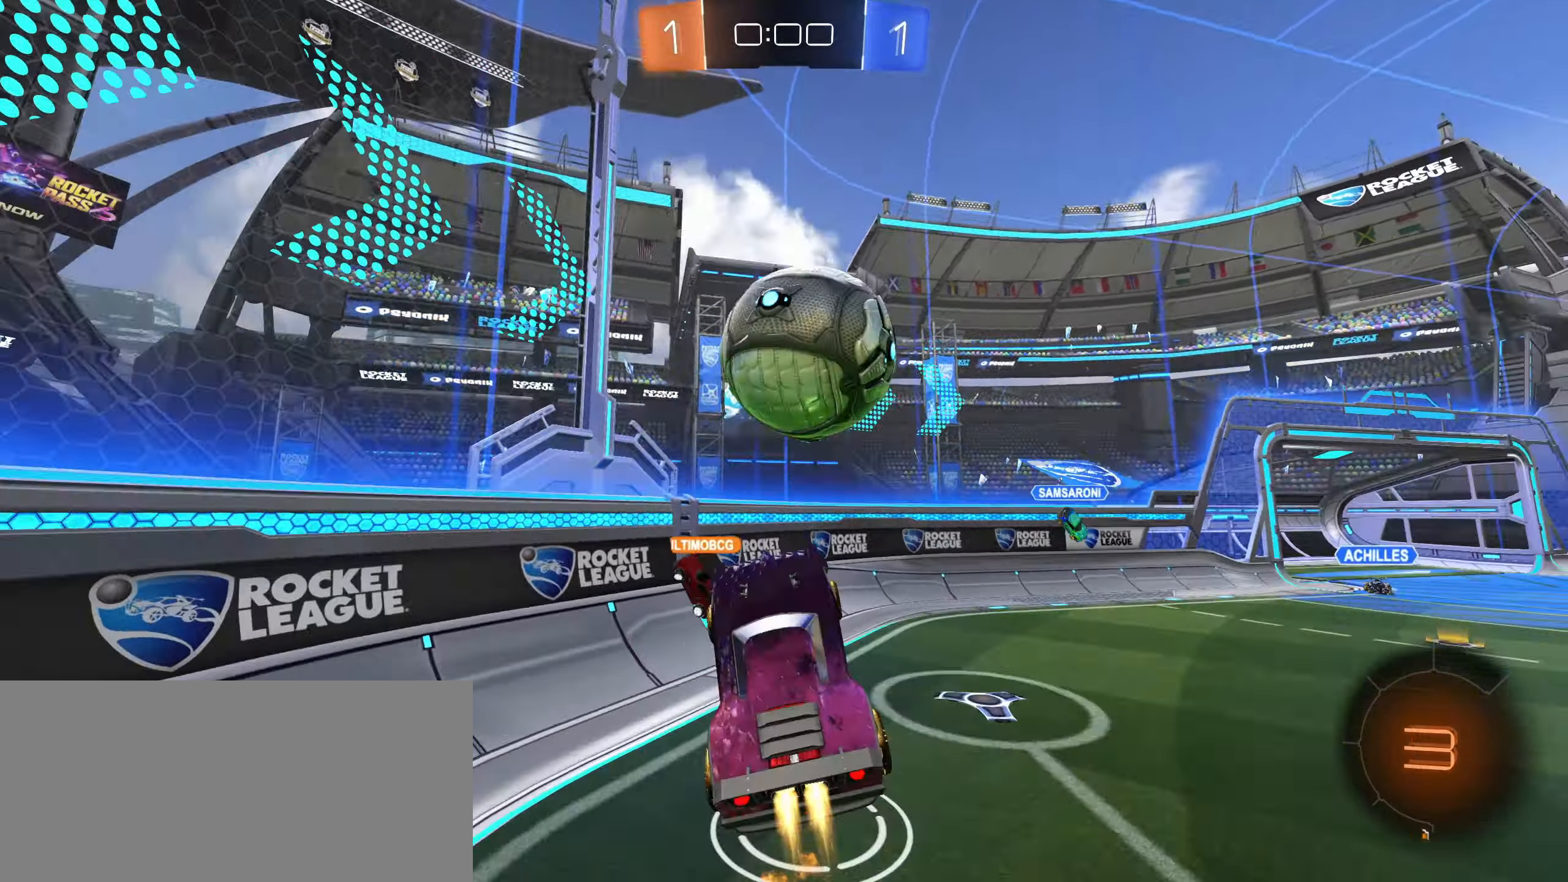
{"dt_ms": 500, "keys": ["d", "shift", "w"], "mouse": [], "events": [[50, "shift", "down"], [84, "mouse_right", "down"], [300, "mouse_right", "up"], [317, "mouse_left", "up"]]}
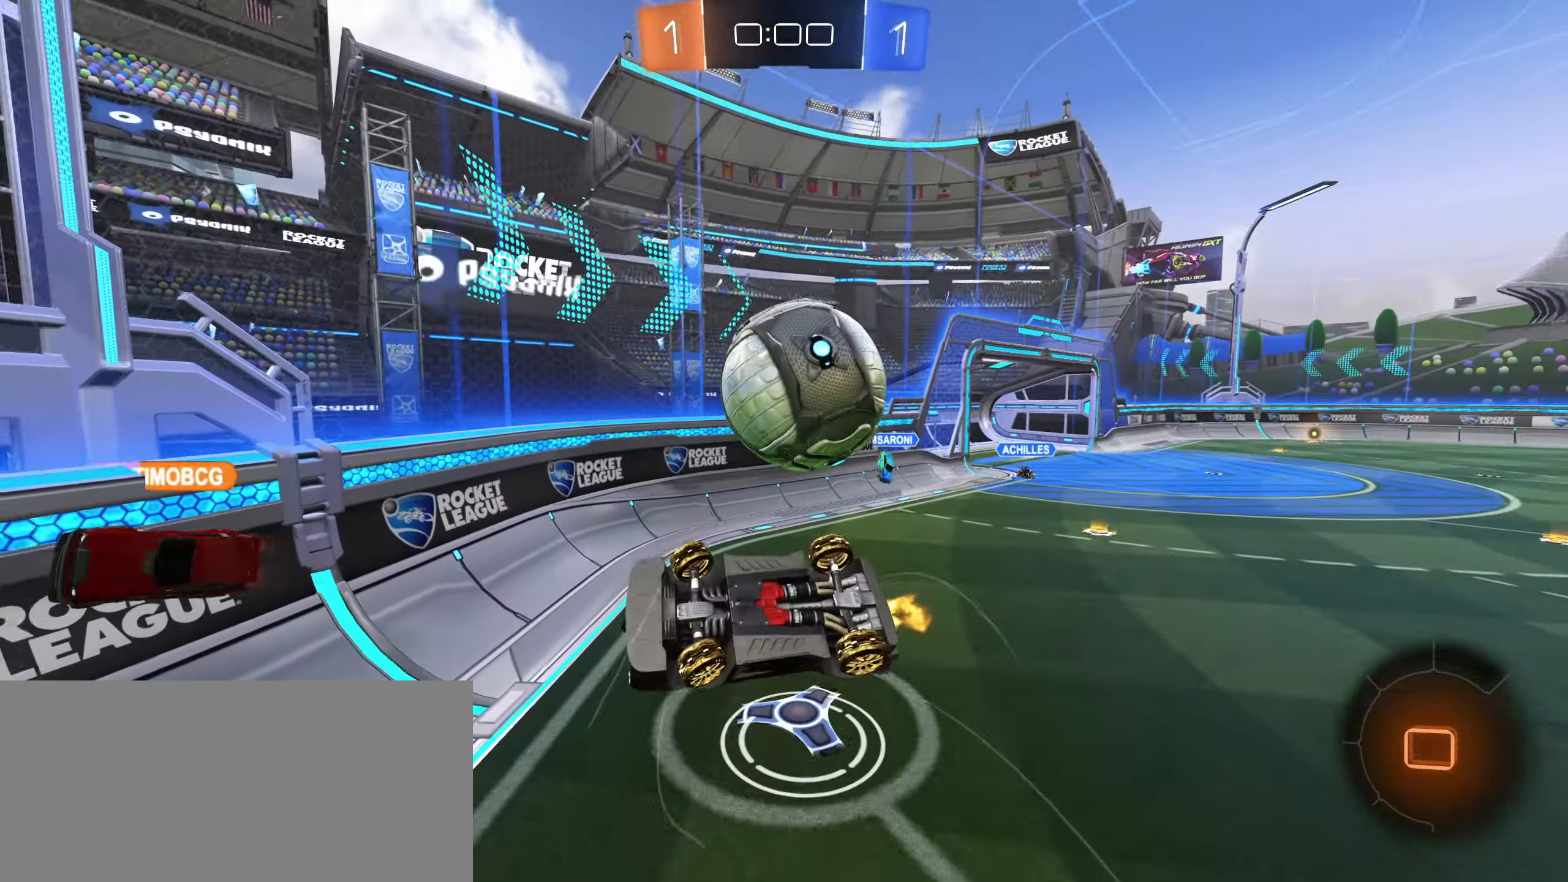
{"dt_ms": 500, "keys": ["d"], "mouse": [], "events": [[117, "shift", "up"], [467, "w", "up"]]}
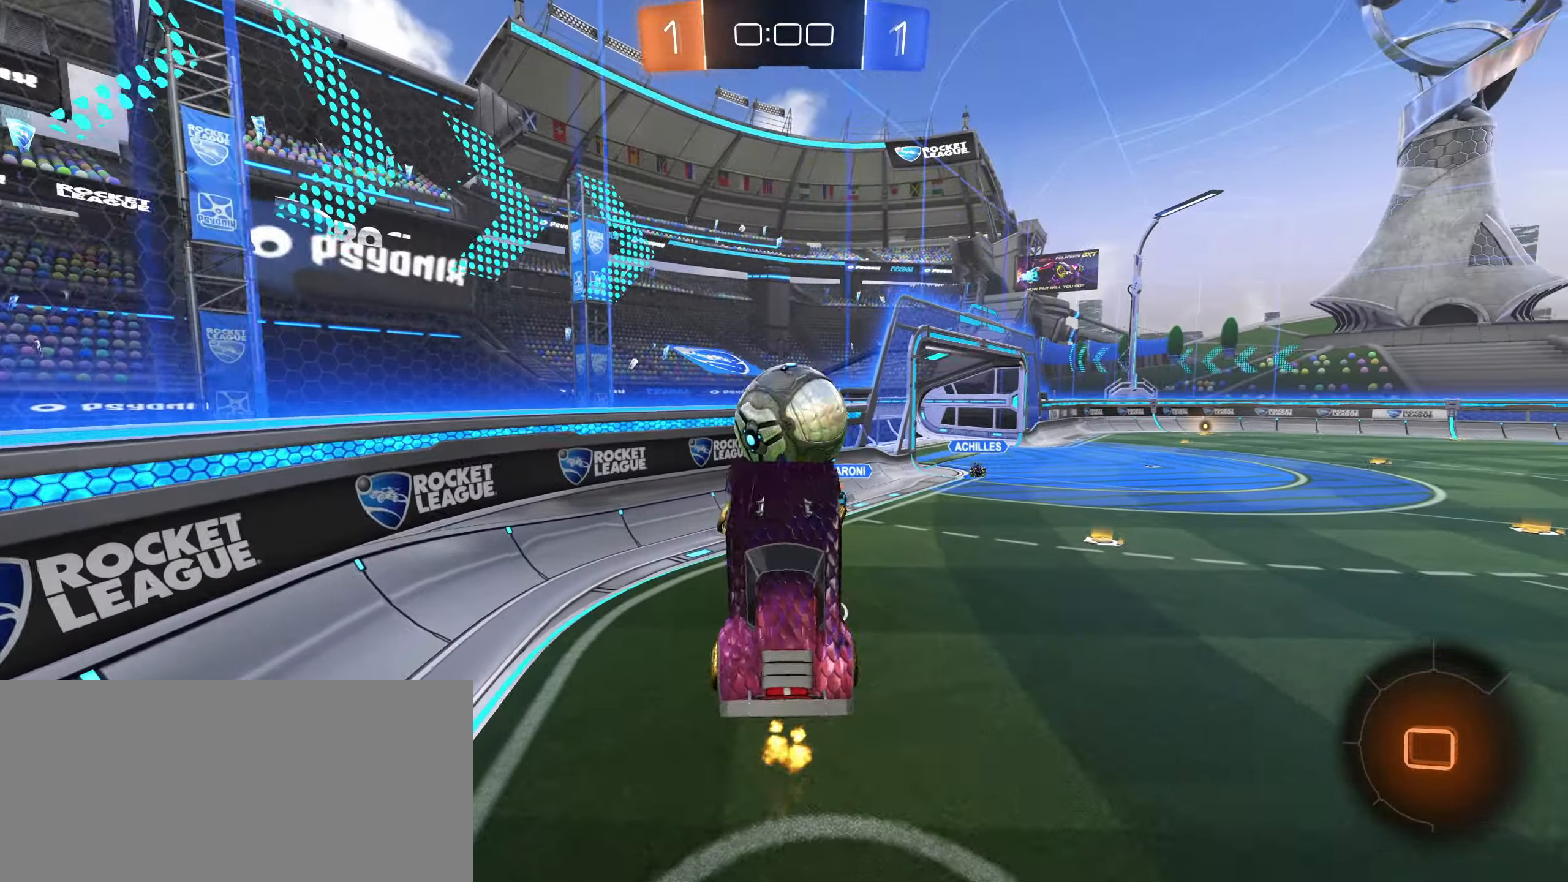
{"dt_ms": 500, "keys": ["a", "w"], "mouse": []}
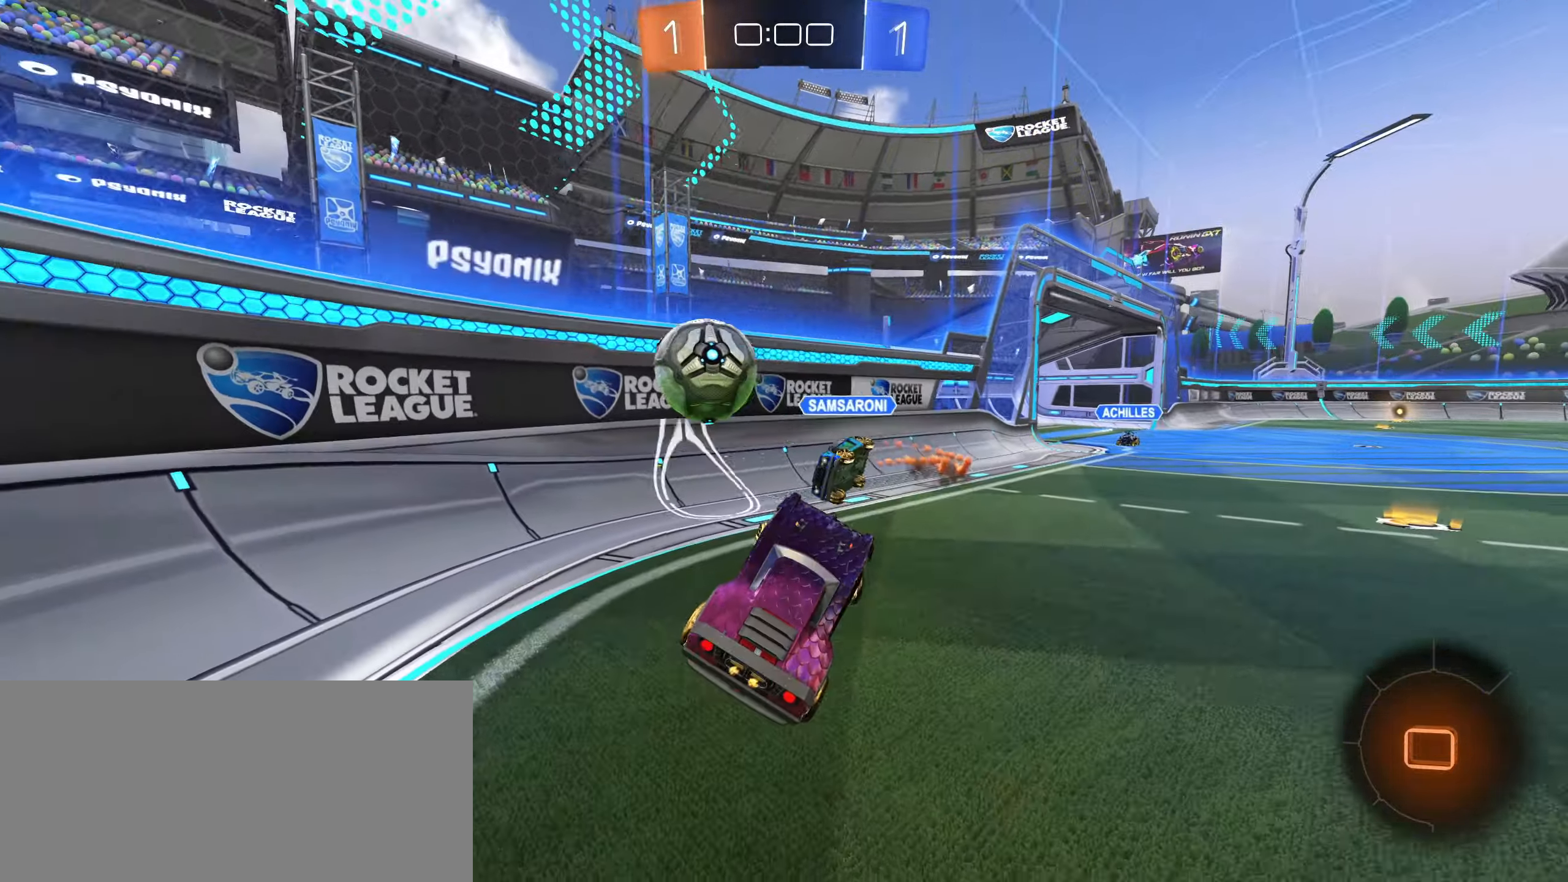
{"dt_ms": 500, "keys": ["d", "w"], "mouse": [], "events": [[17, "a", "up"], [50, "d", "down"]]}
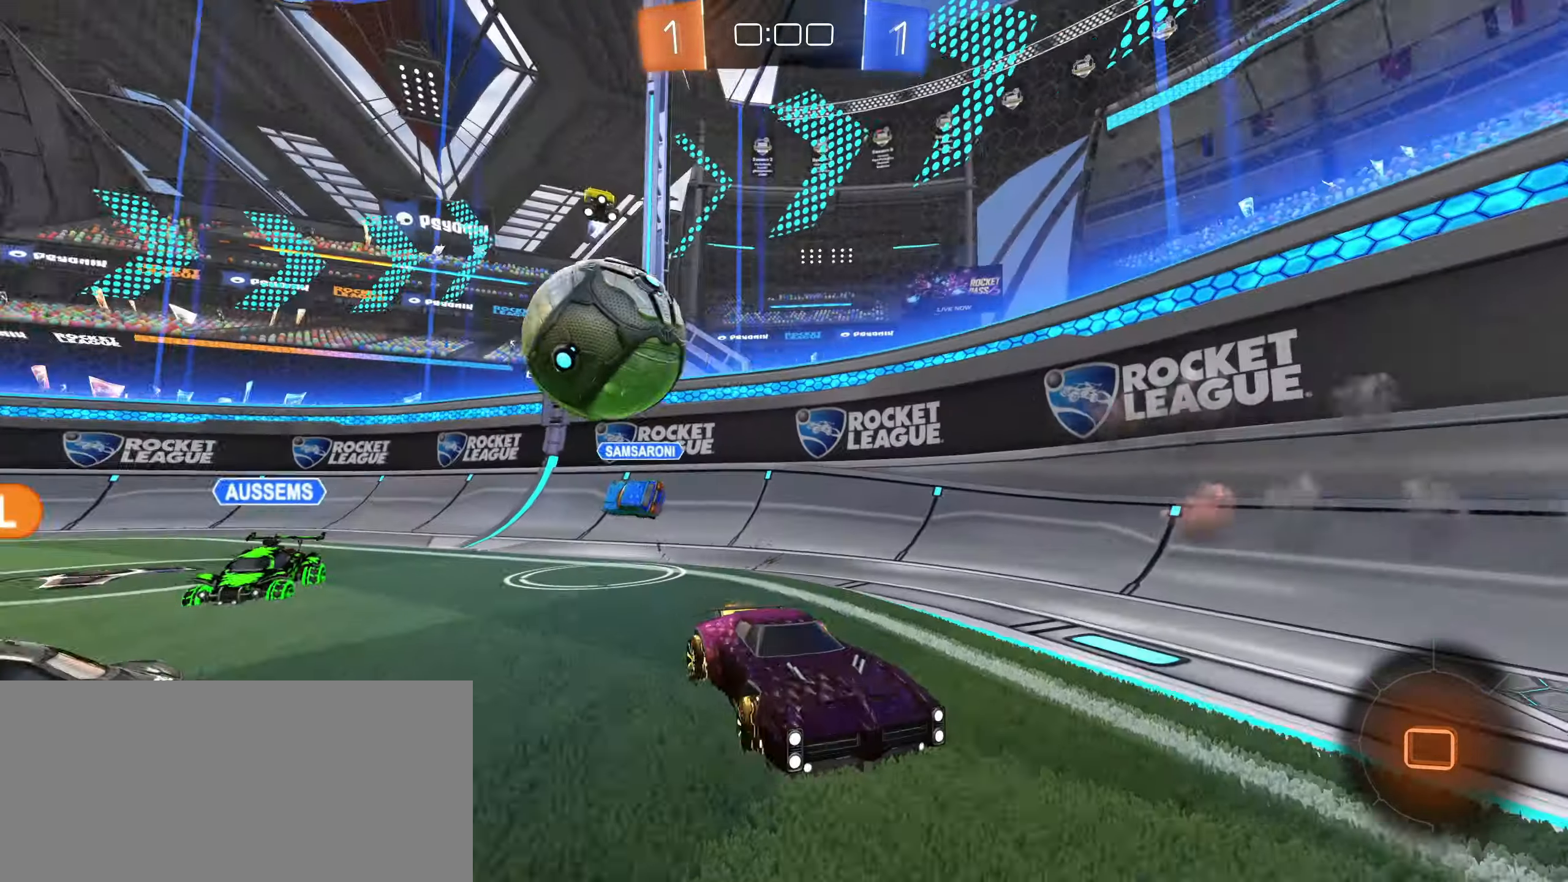
{"dt_ms": 500, "keys": ["d", "w"], "mouse": [], "events": []}
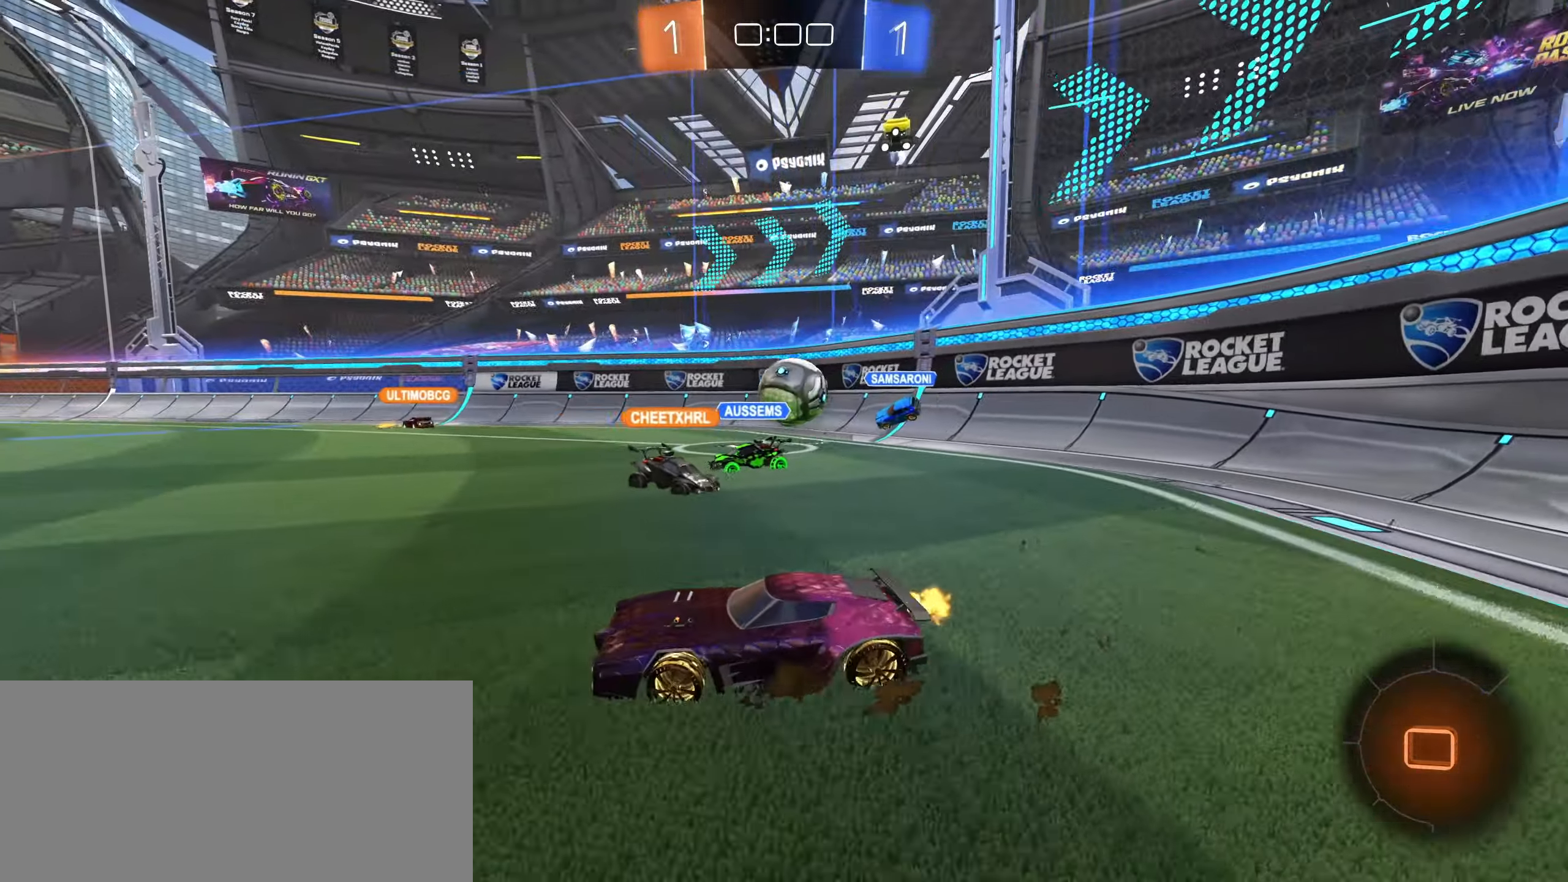
{"dt_ms": 500, "keys": [], "mouse": [], "events": [[234, "d", "up"], [334, "w", "up"]]}
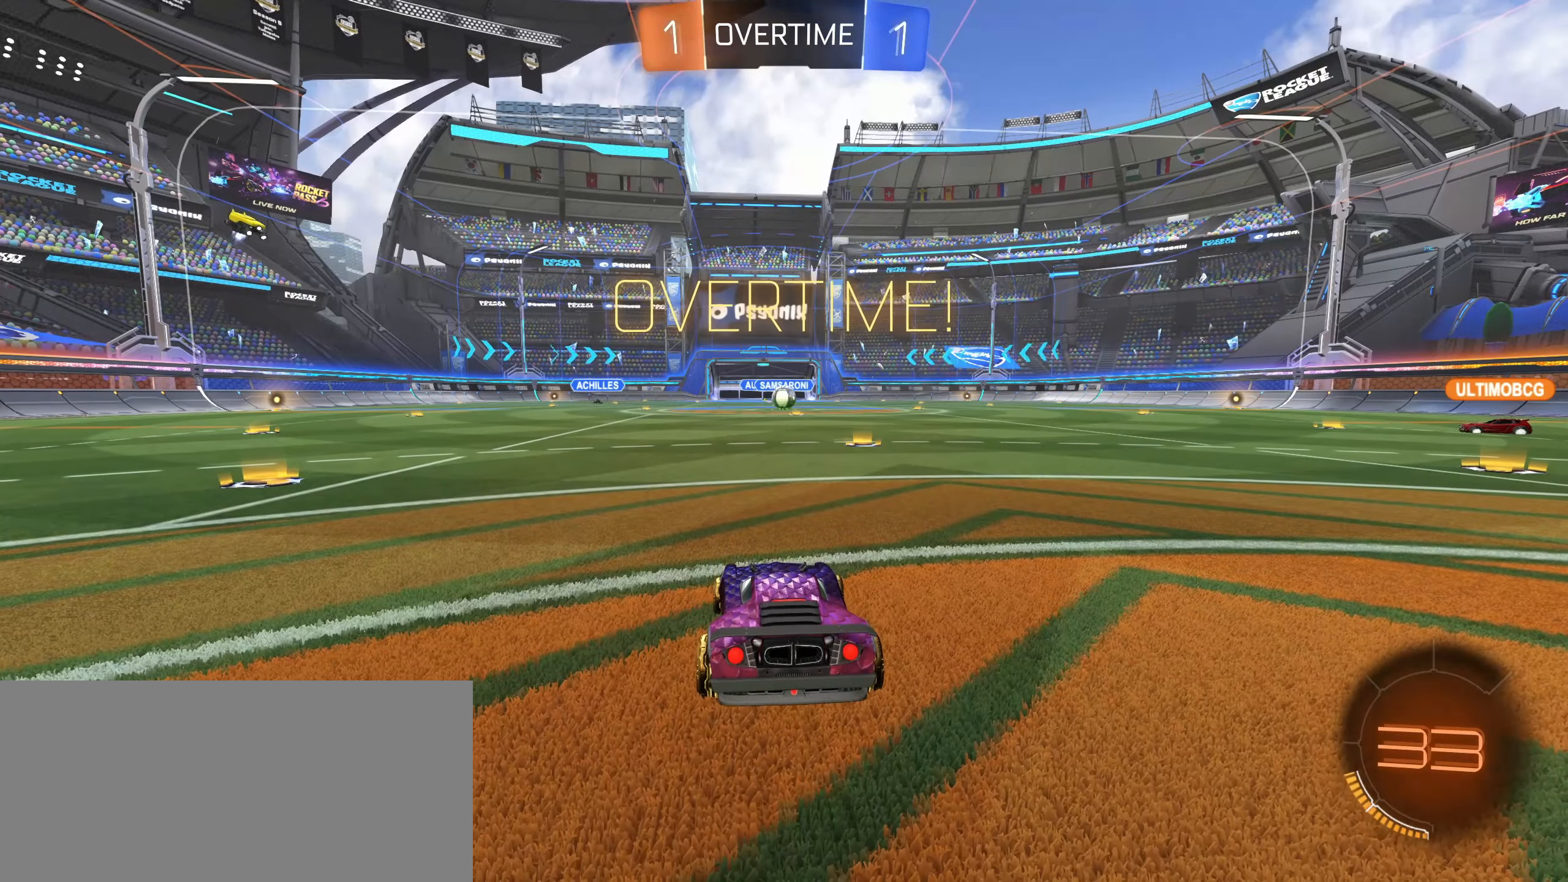
{"dt_ms": 500, "keys": ["w"], "mouse": [], "events": [[100, "w", "down"], [117, "a", "down"], [250, "a", "up"], [317, "space", "down"], [384, "space", "up"]]}
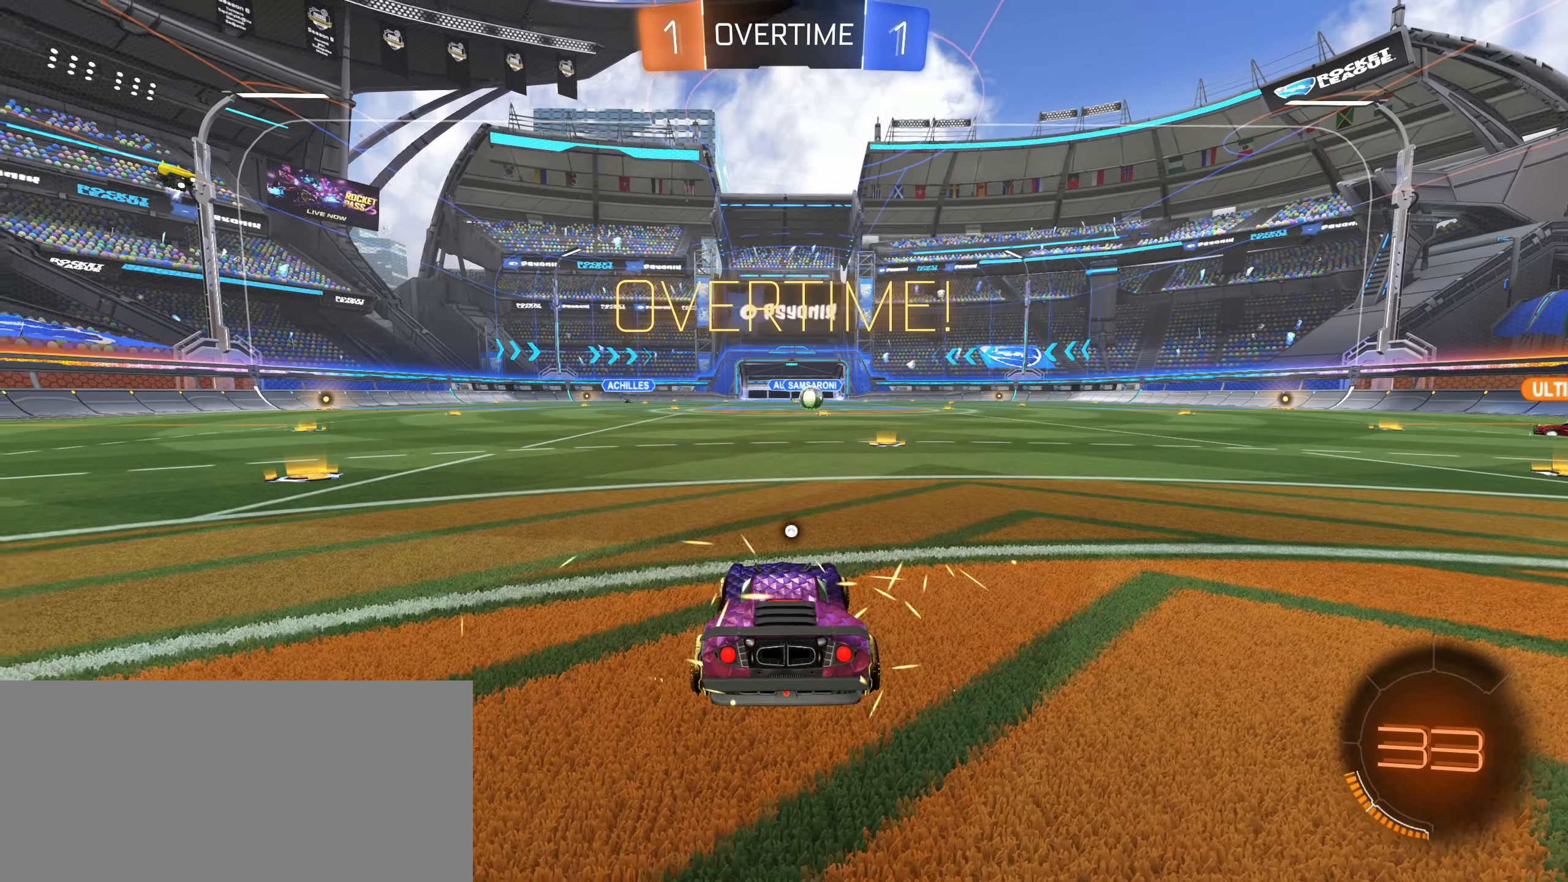
{"dt_ms": 500, "keys": ["tab", "w"], "mouse": [], "events": [[84, "space", "down"], [184, "space", "up"], [367, "tab", "down"]]}
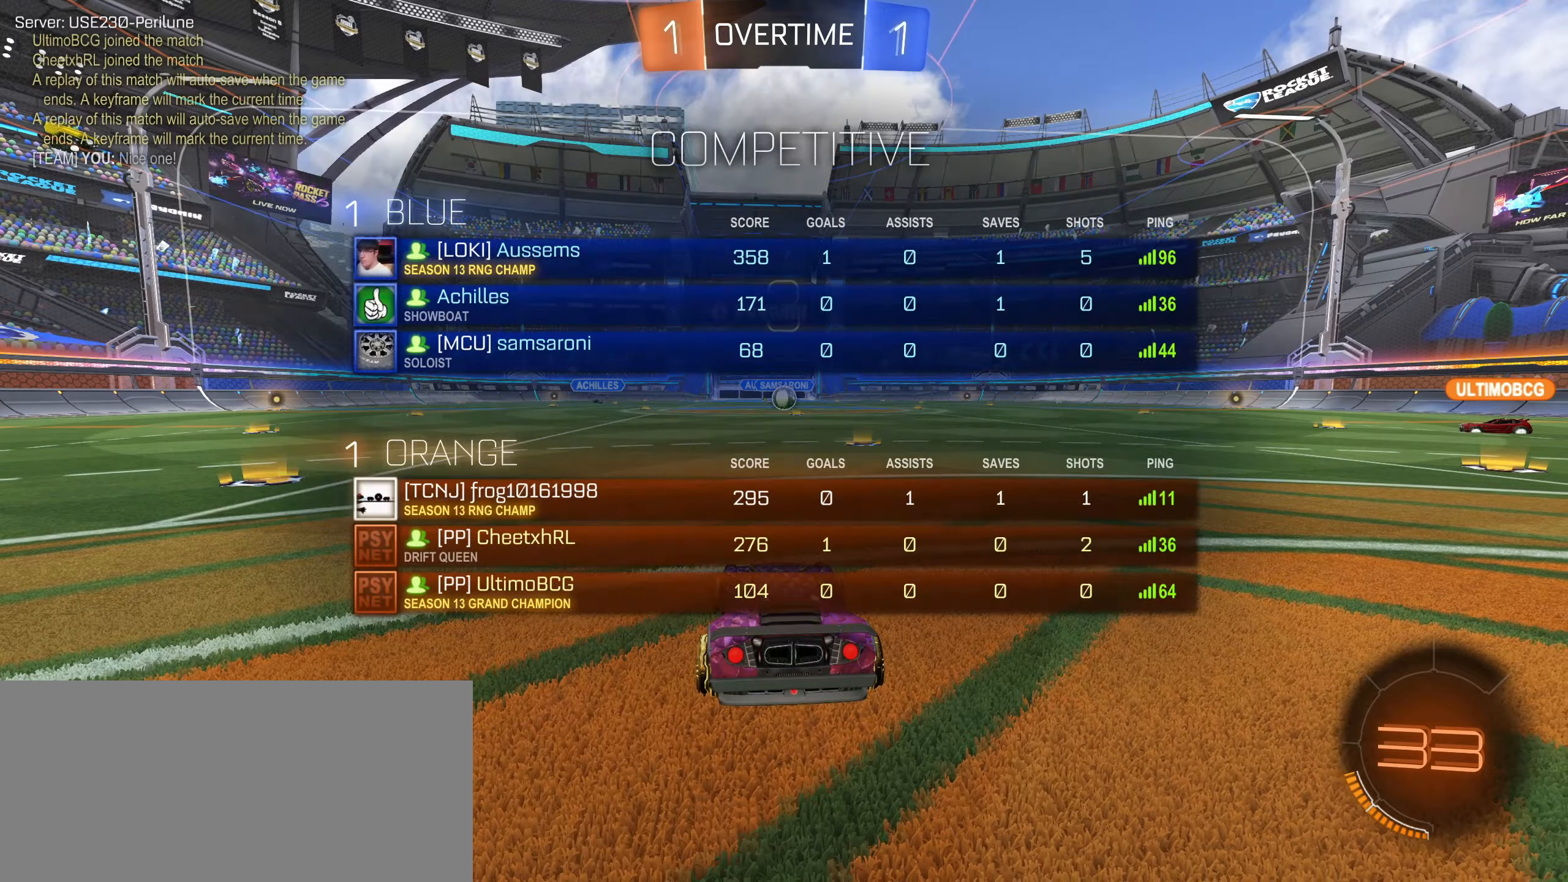
{"dt_ms": 500, "keys": ["tab", "w"], "mouse": [], "events": []}
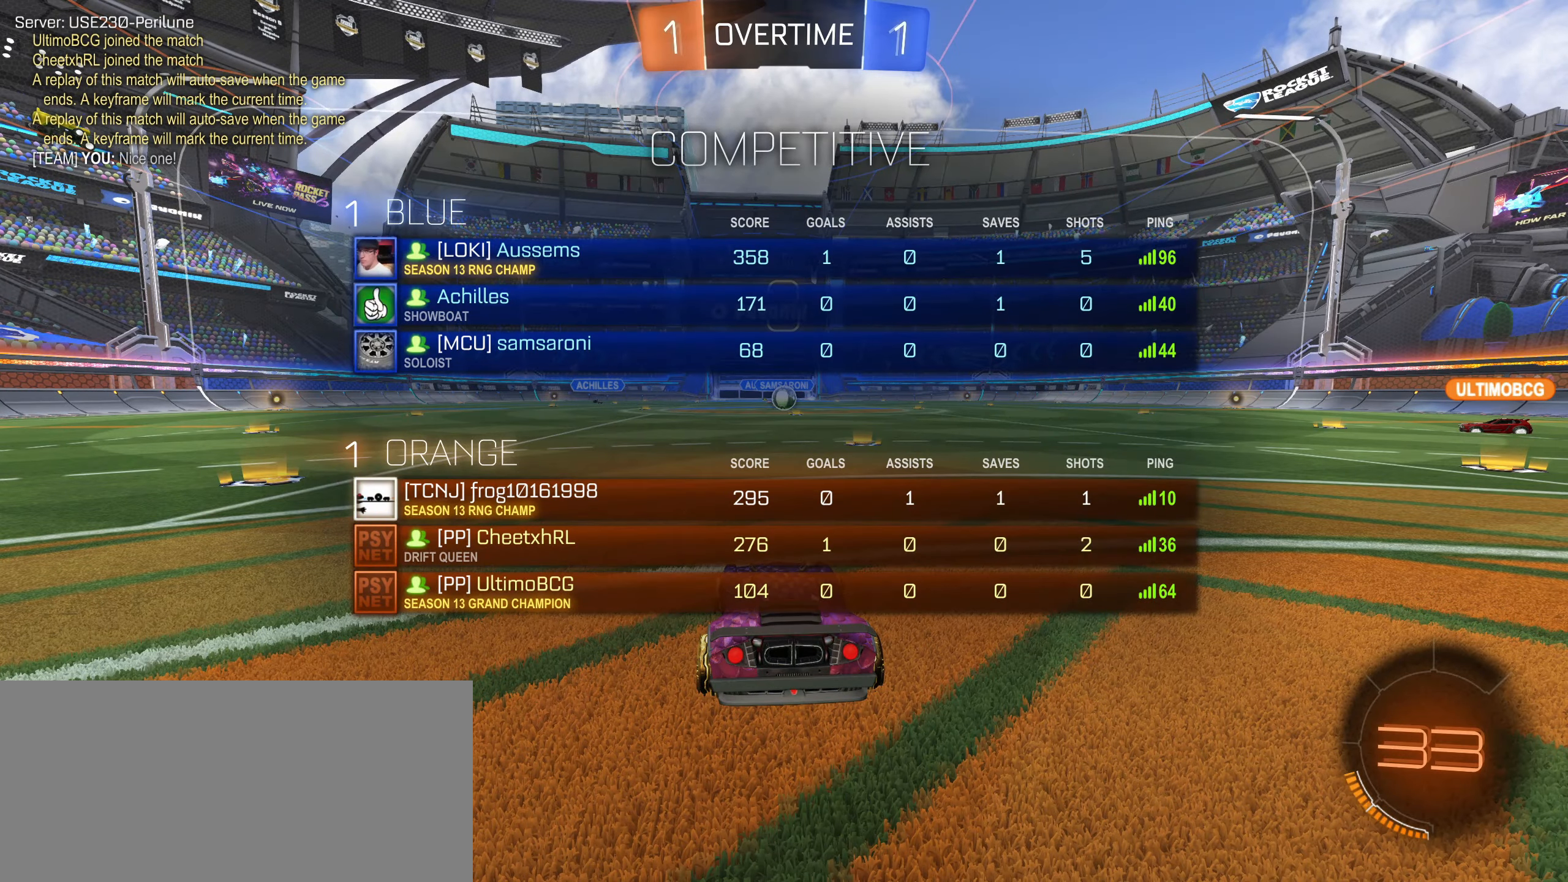
{"dt_ms": 500, "keys": ["tab", "w"], "mouse": [], "events": []}
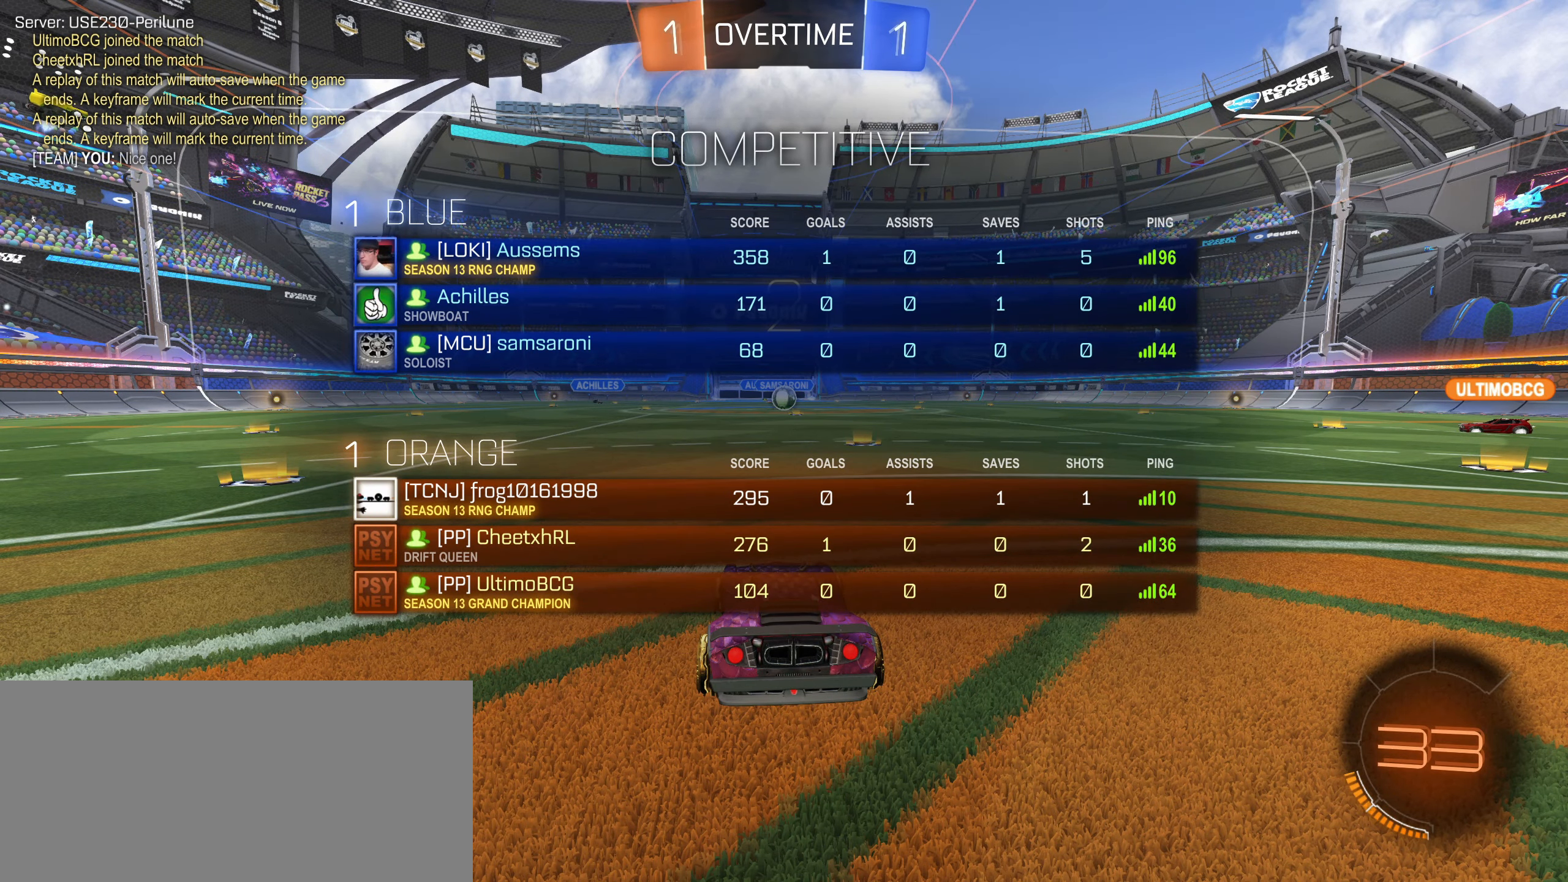
{"dt_ms": 500, "keys": ["w"], "mouse": [], "events": [[166, "tab", "up"]]}
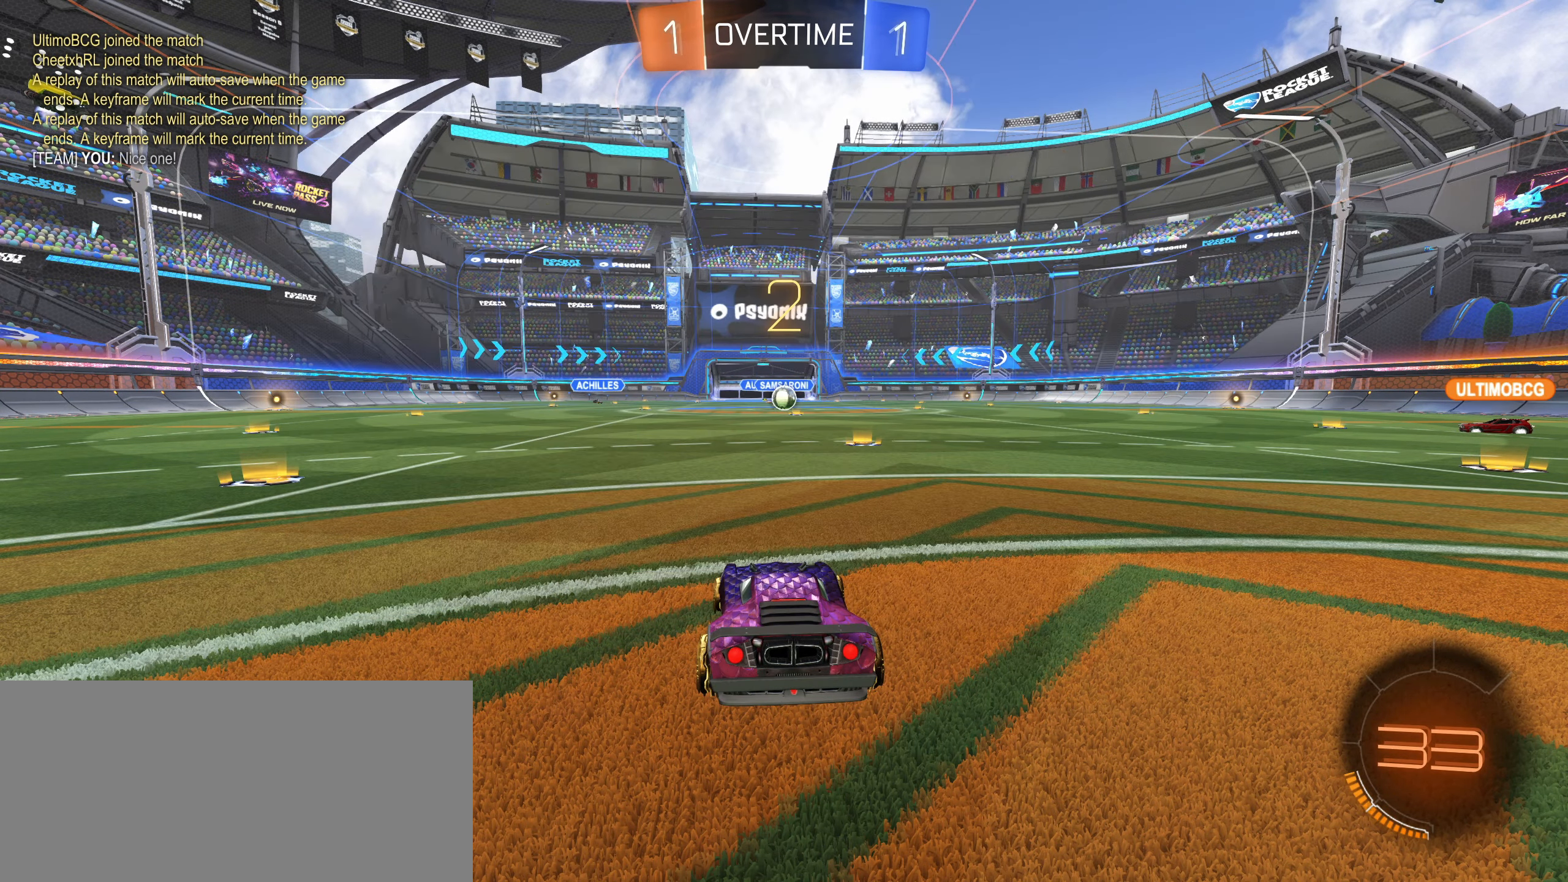
{"dt_ms": 500, "keys": ["w"], "mouse": [], "events": []}
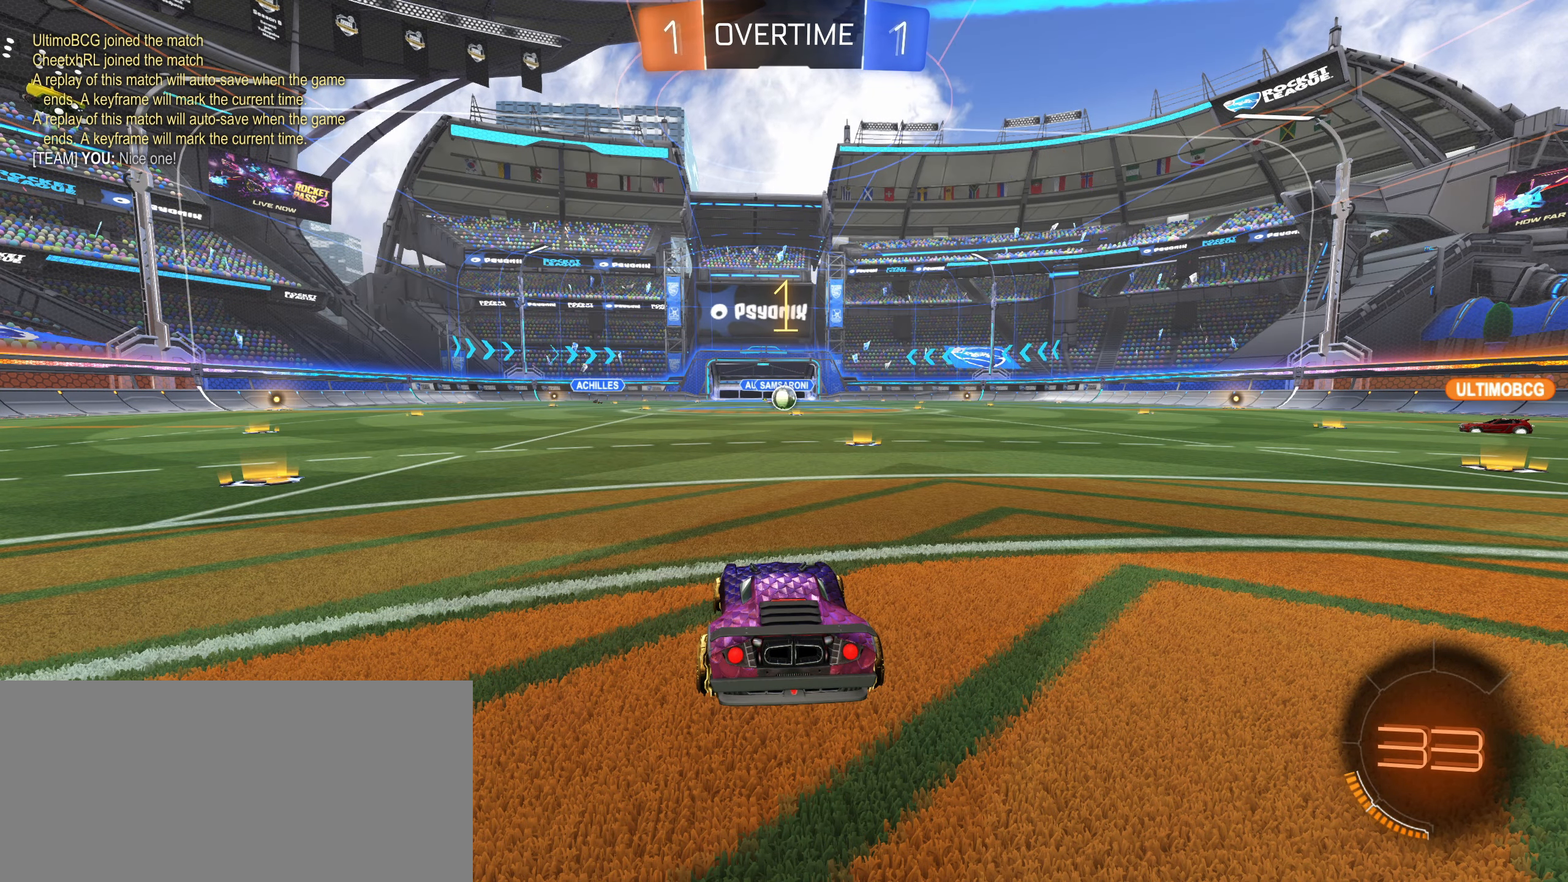
{"dt_ms": 500, "keys": ["w"], "mouse": [], "events": []}
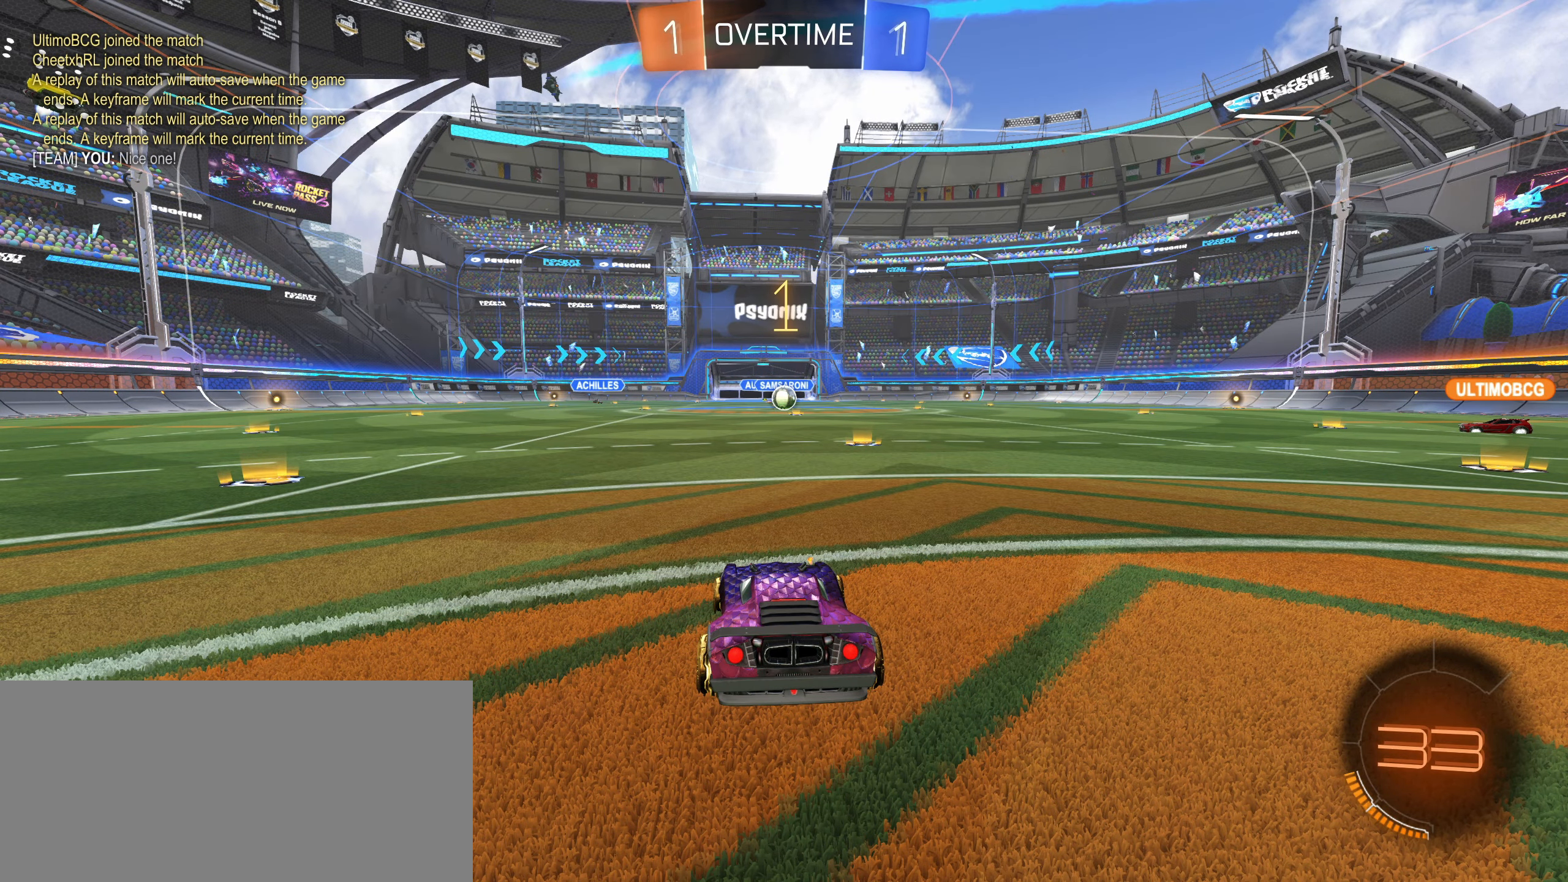
{"dt_ms": 500, "keys": ["w"], "mouse": [], "events": [[100, "d", "down"], [250, "d", "up"]]}
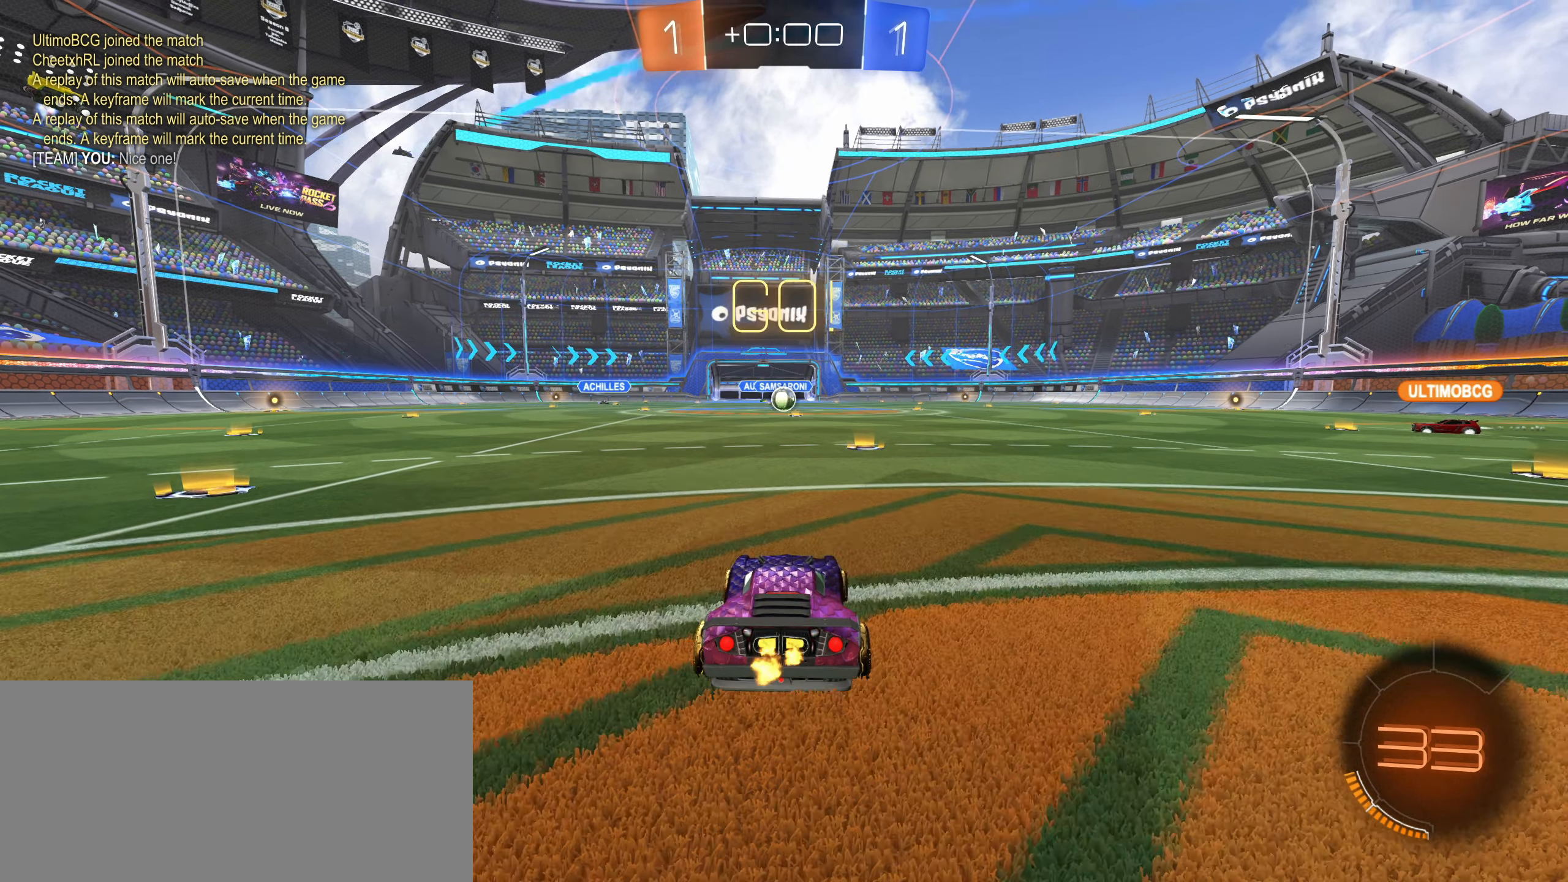
{"dt_ms": 500, "keys": ["w"], "mouse": ["right"], "events": [[83, "d", "down"], [116, "d", "up"], [250, "mouse_right", "down"], [333, "mouse_right", "up"], [400, "mouse_right", "down"]]}
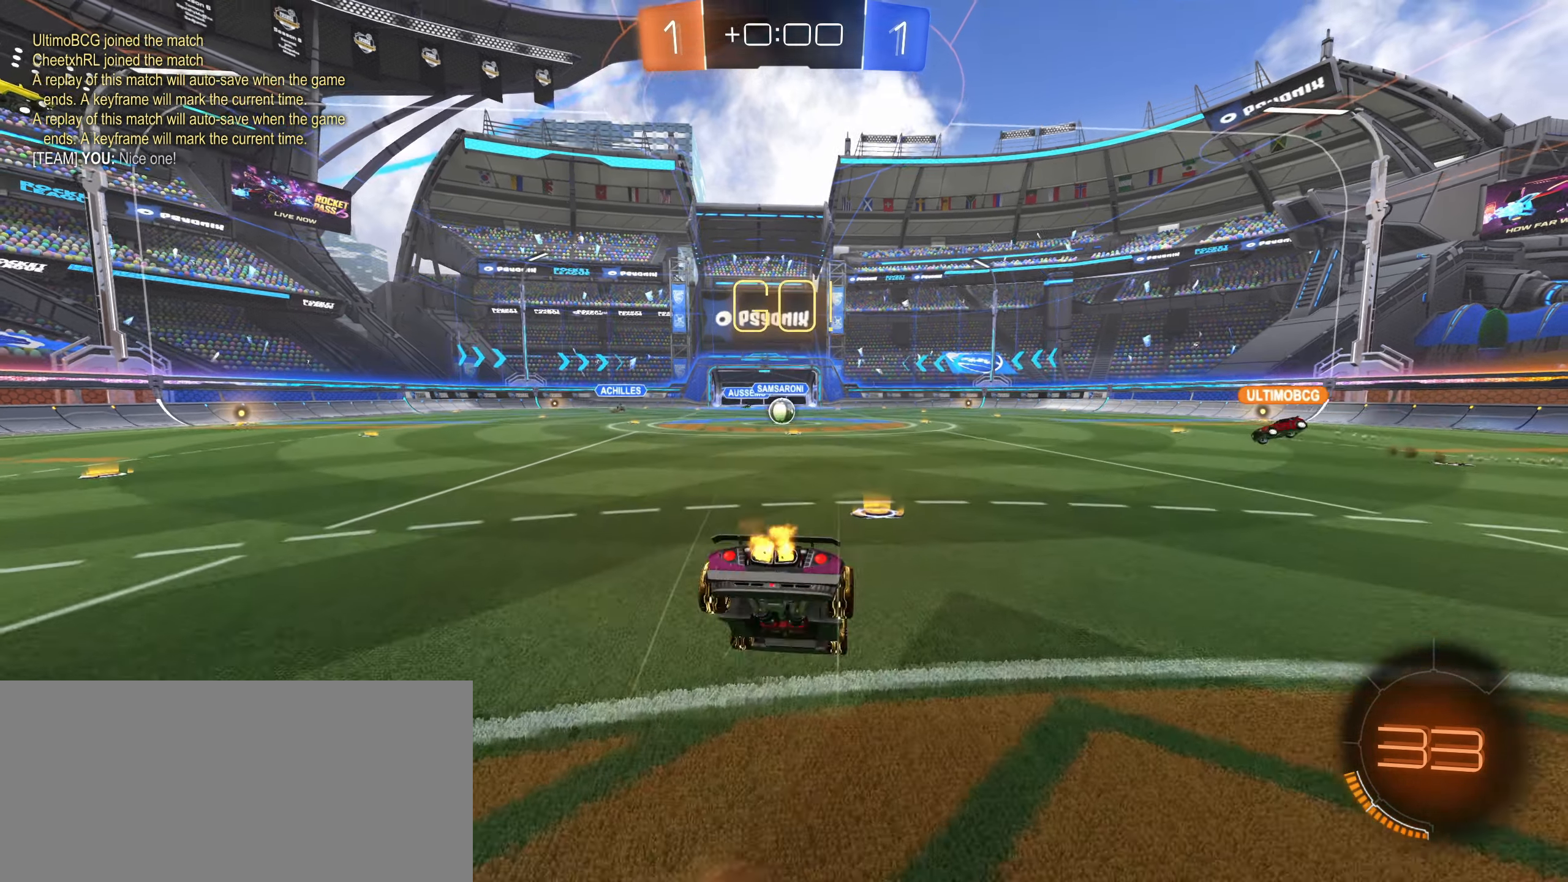
{"dt_ms": 500, "keys": [], "mouse": [], "events": [[16, "mouse_right", "up"], [250, "w", "up"]]}
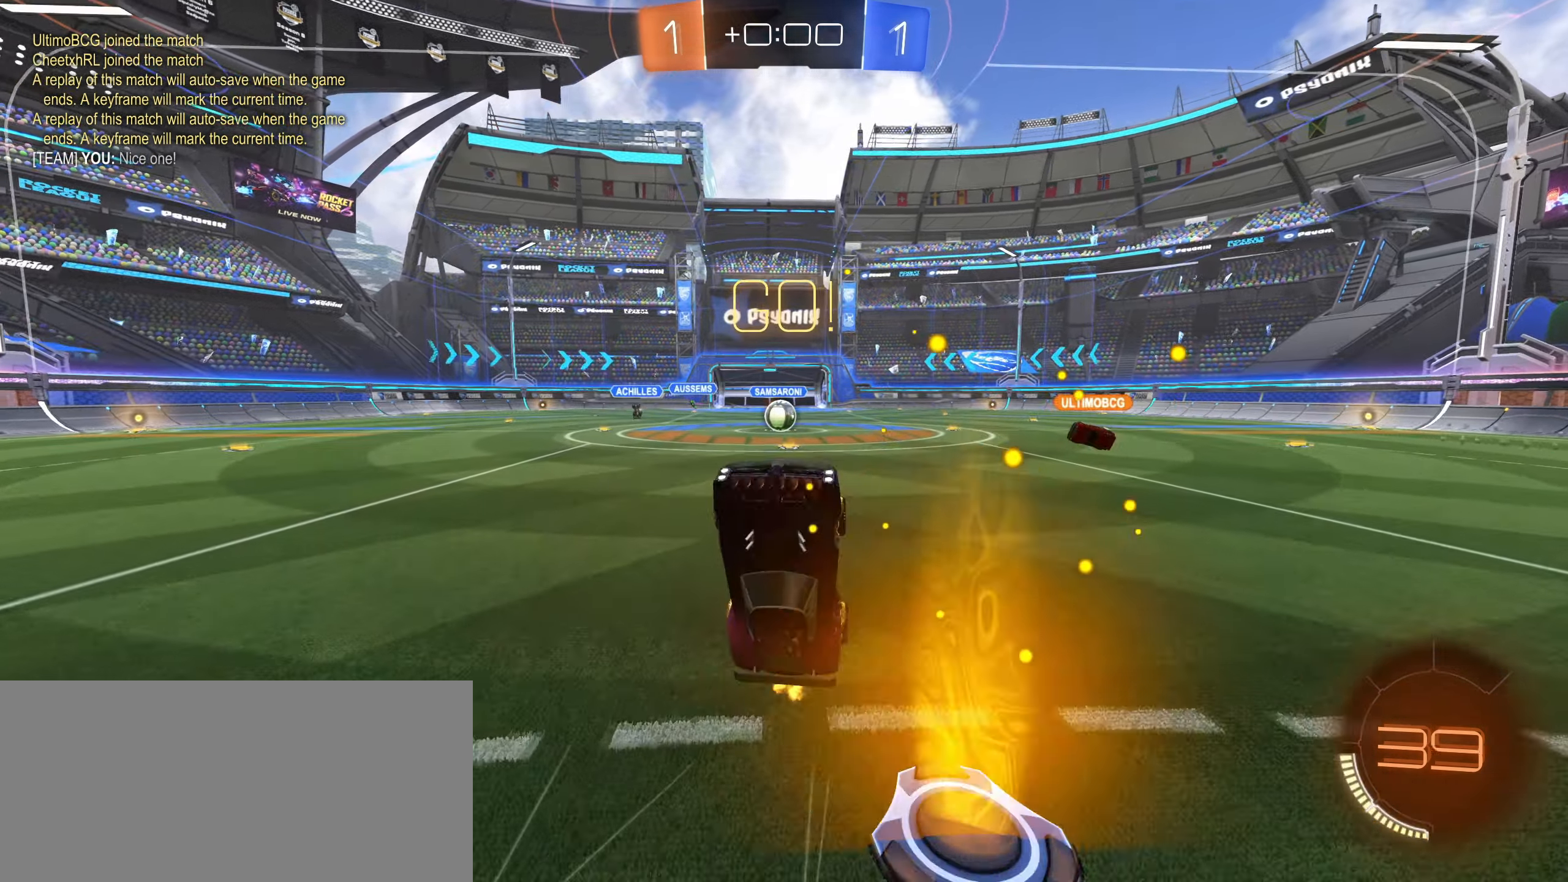
{"dt_ms": 500, "keys": ["a", "w"], "mouse": [], "events": [[366, "a", "down"], [366, "w", "down"]]}
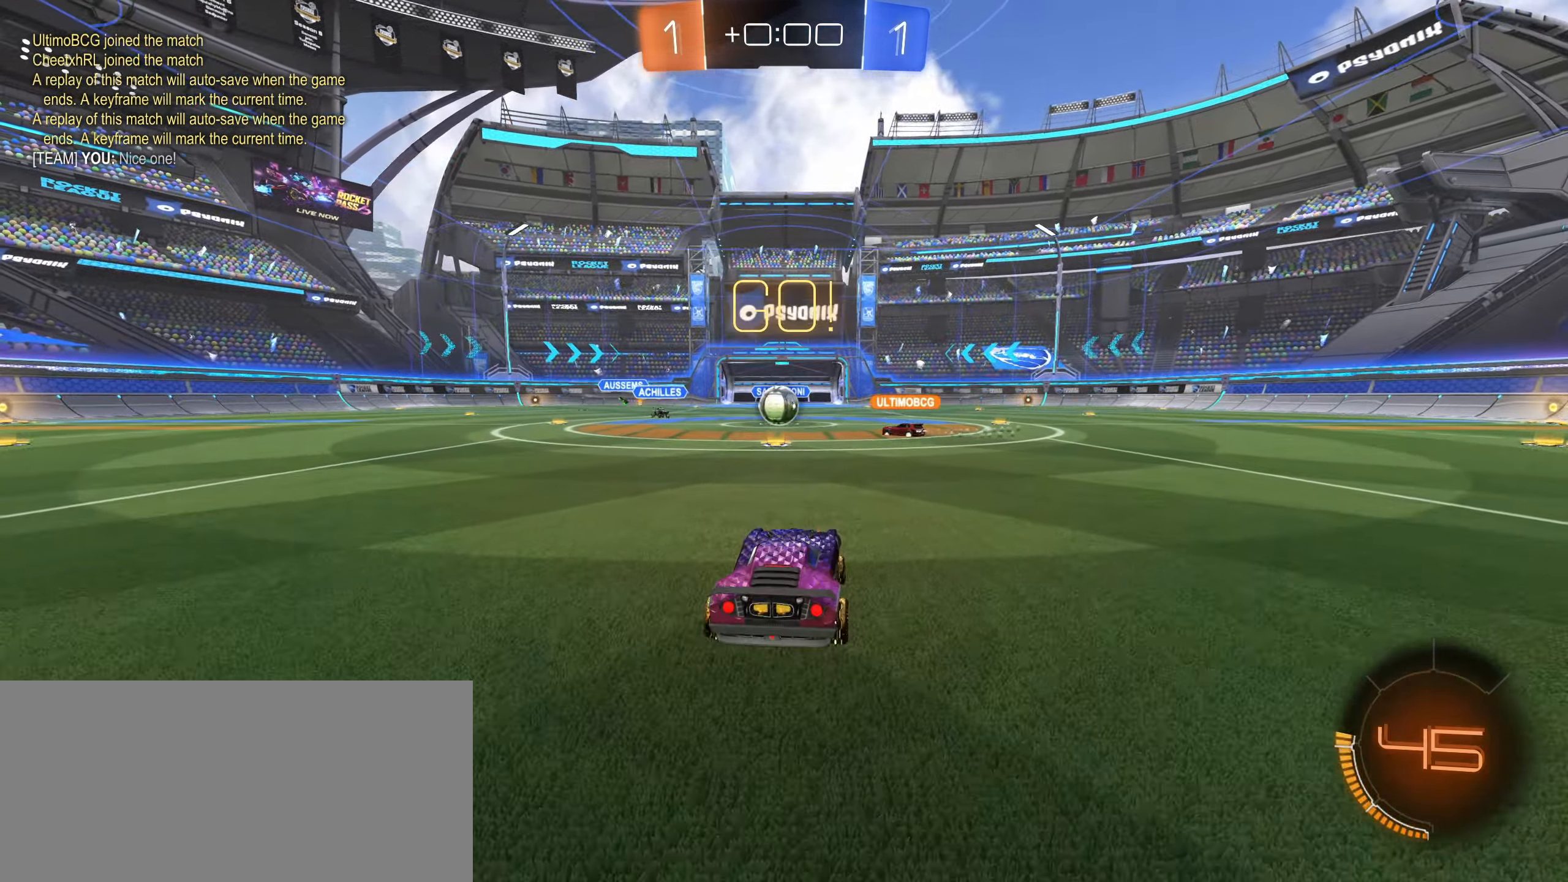
{"dt_ms": 500, "keys": ["w"], "mouse": [], "events": [[83, "a", "up"]]}